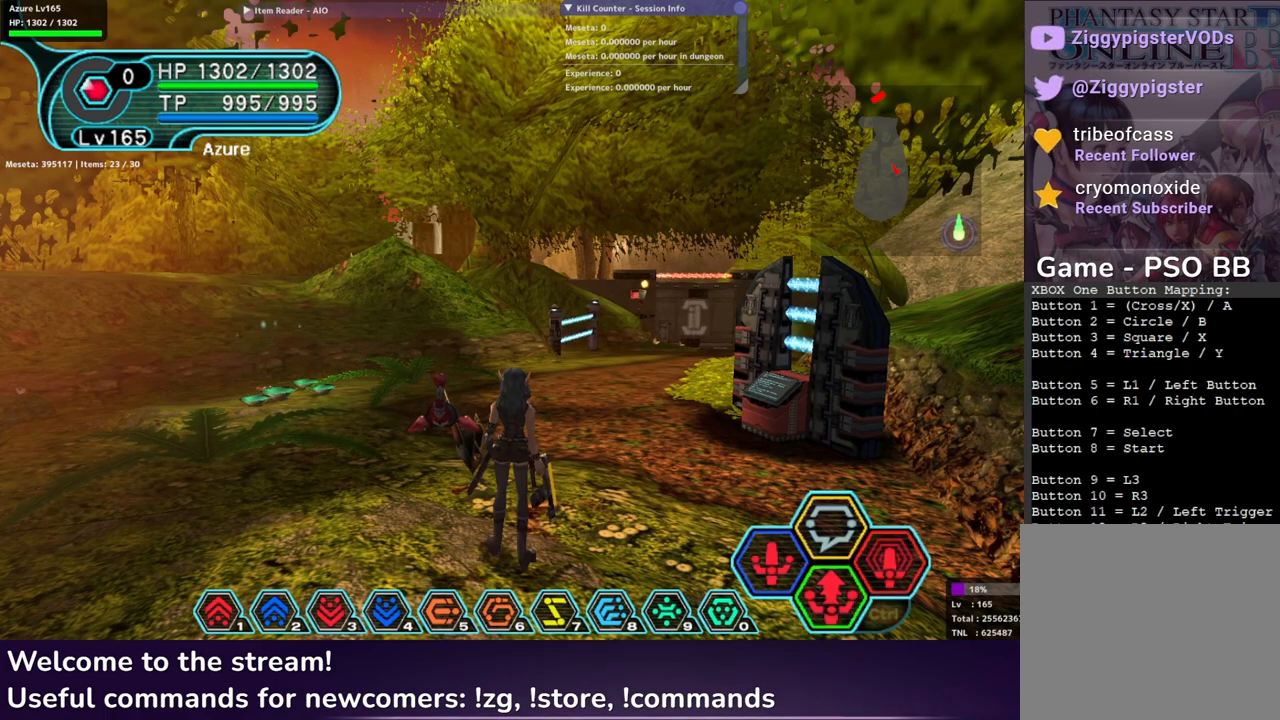
Gameplay with a controller (Xbox layout); each line is a JSON object with the inputs held at the frame after it. "events" lists button and stick changes between this image and that frame as [ms after this image, input, new state], when the widget could be followed in between.
{"buttons": ["R1"], "left_stick": "center", "right_stick": "center", "events": [[267, "R1", "down"]]}
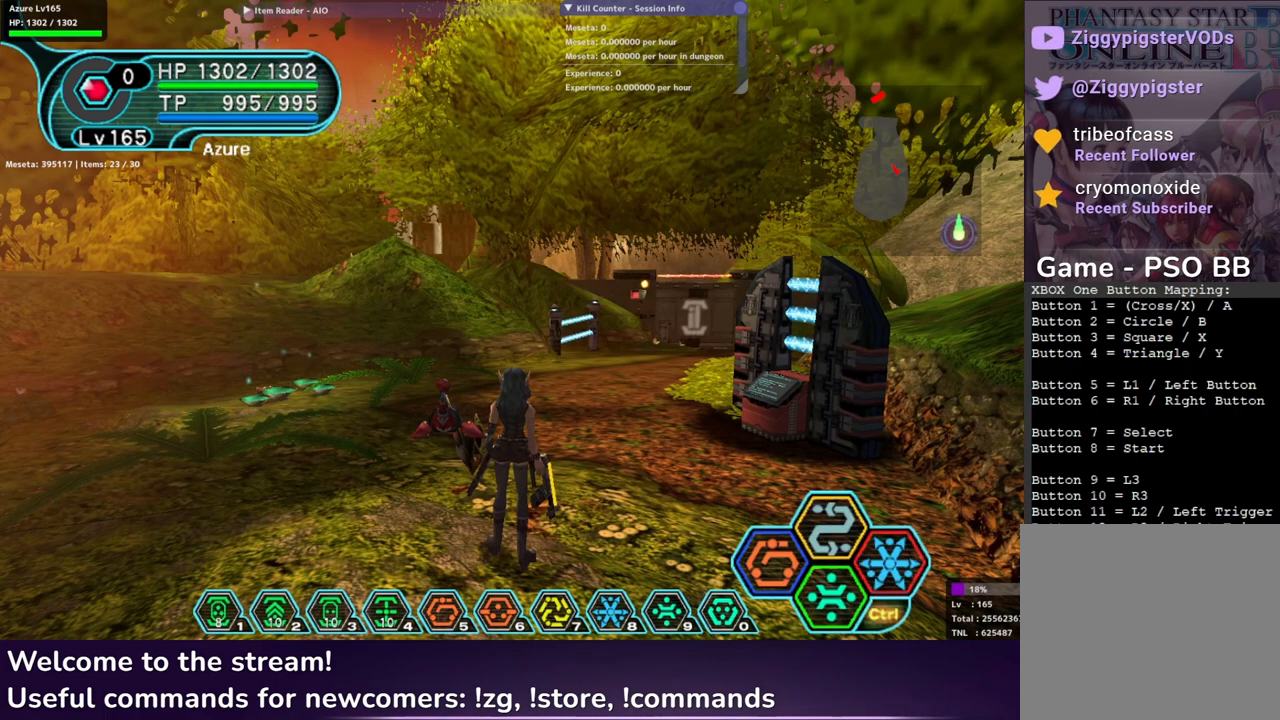
{"buttons": ["R1"], "left_stick": "center", "right_stick": "center", "events": []}
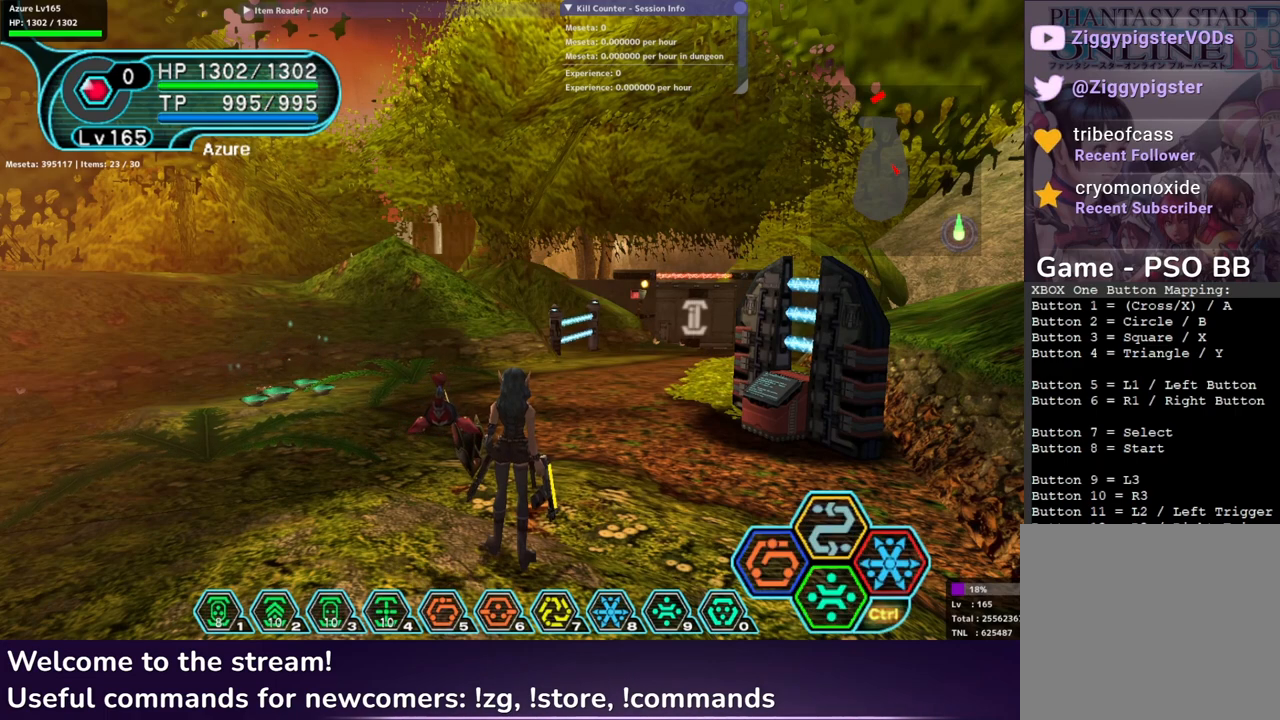
{"buttons": ["R1"], "left_stick": "center", "right_stick": "center", "events": []}
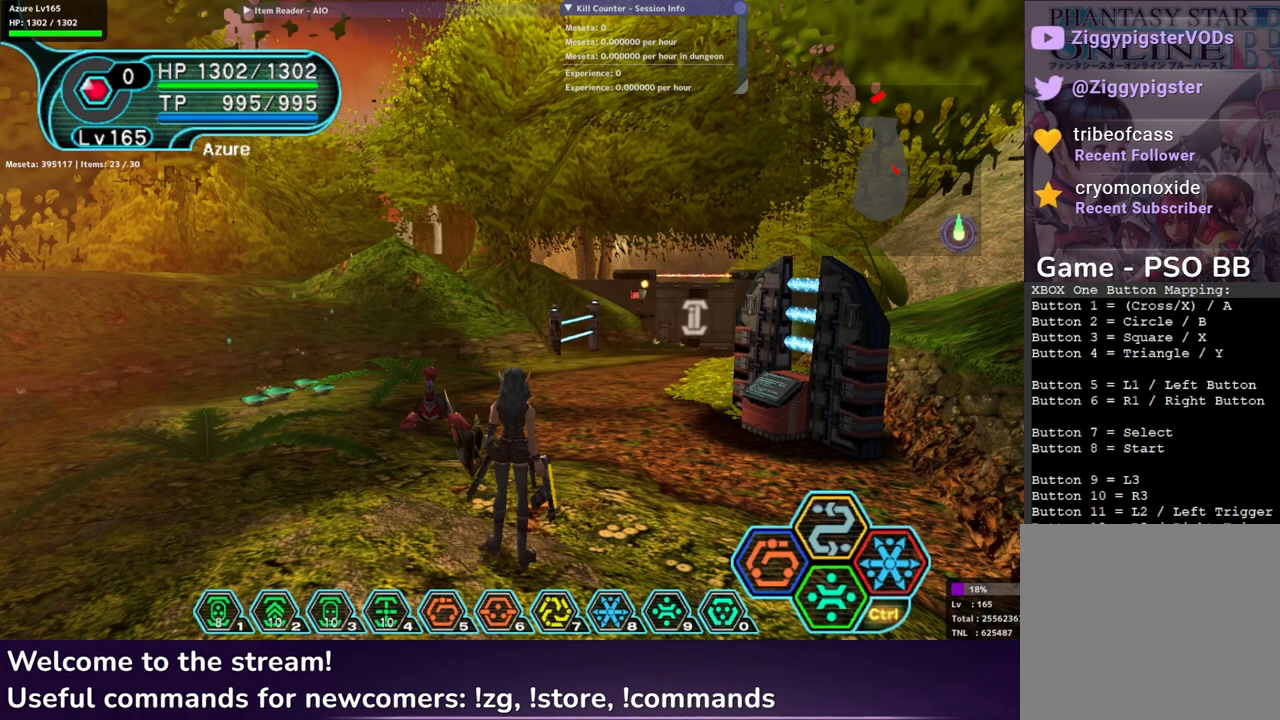
{"buttons": [], "left_stick": "center", "right_stick": "center", "events": [[433, "R1", "up"]]}
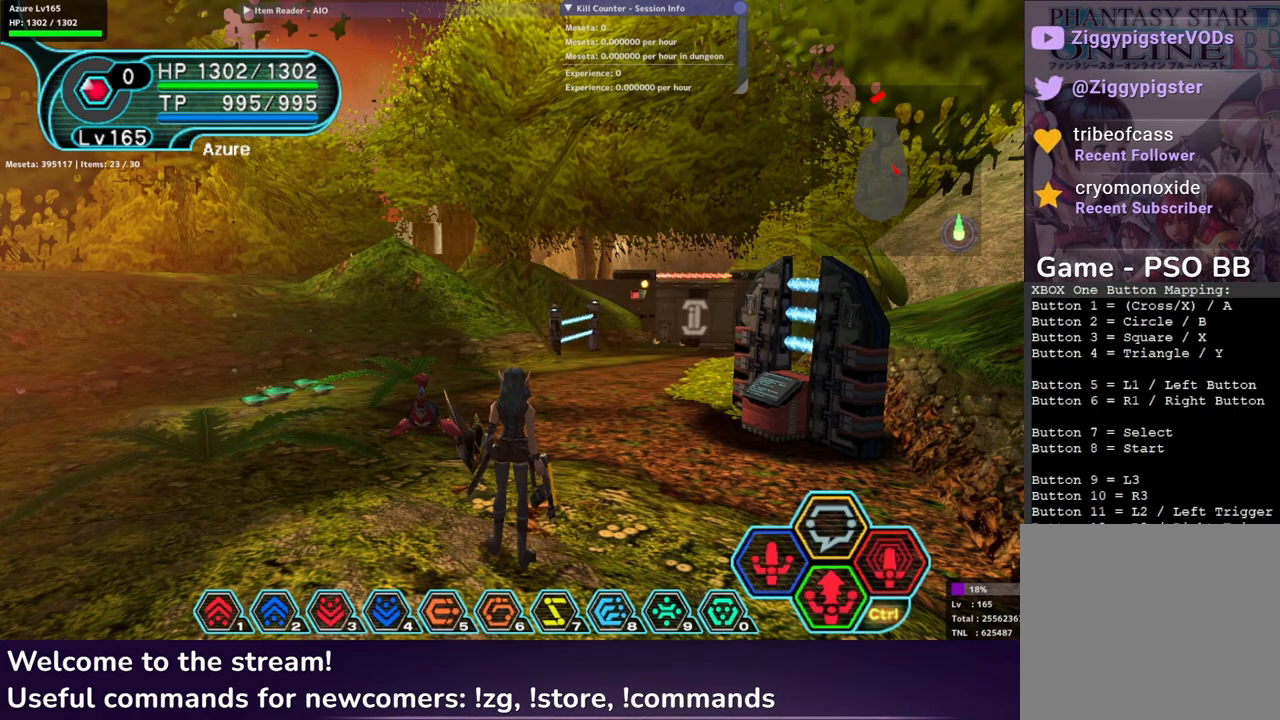
{"buttons": ["R1"], "left_stick": "center", "right_stick": "center", "events": [[300, "R1", "down"]]}
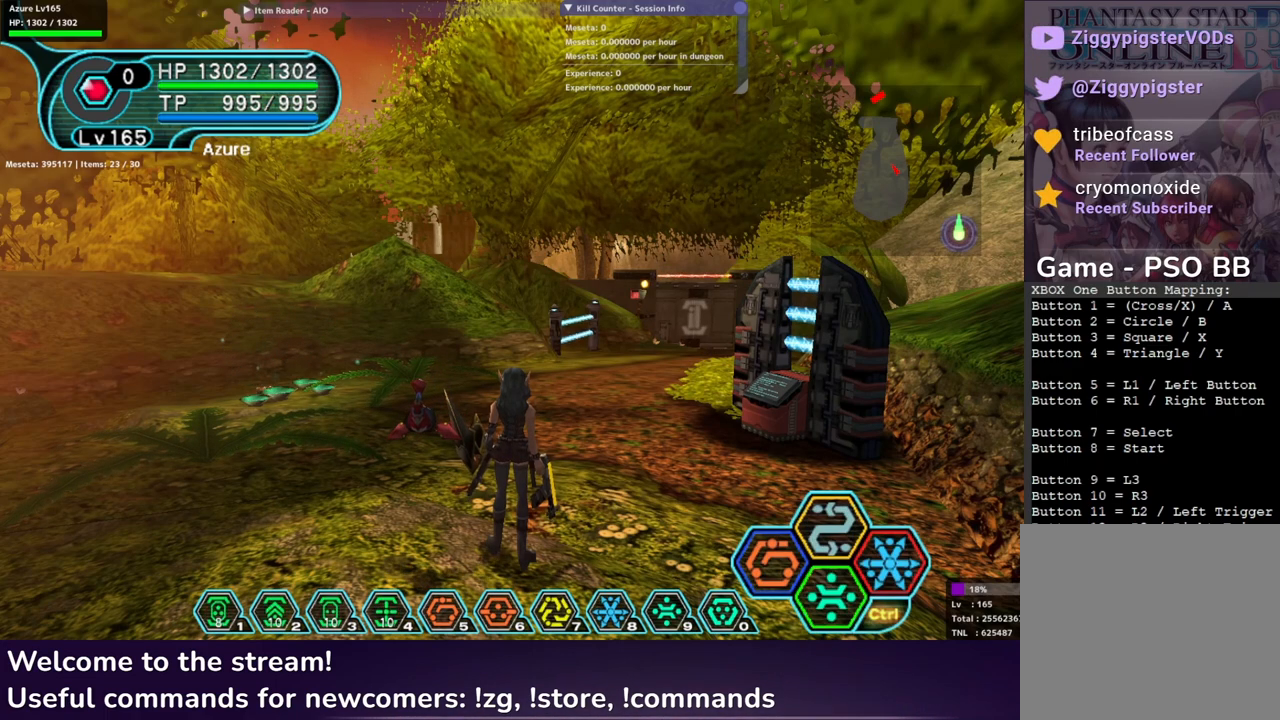
{"buttons": ["R1"], "left_stick": "center", "right_stick": "center", "events": []}
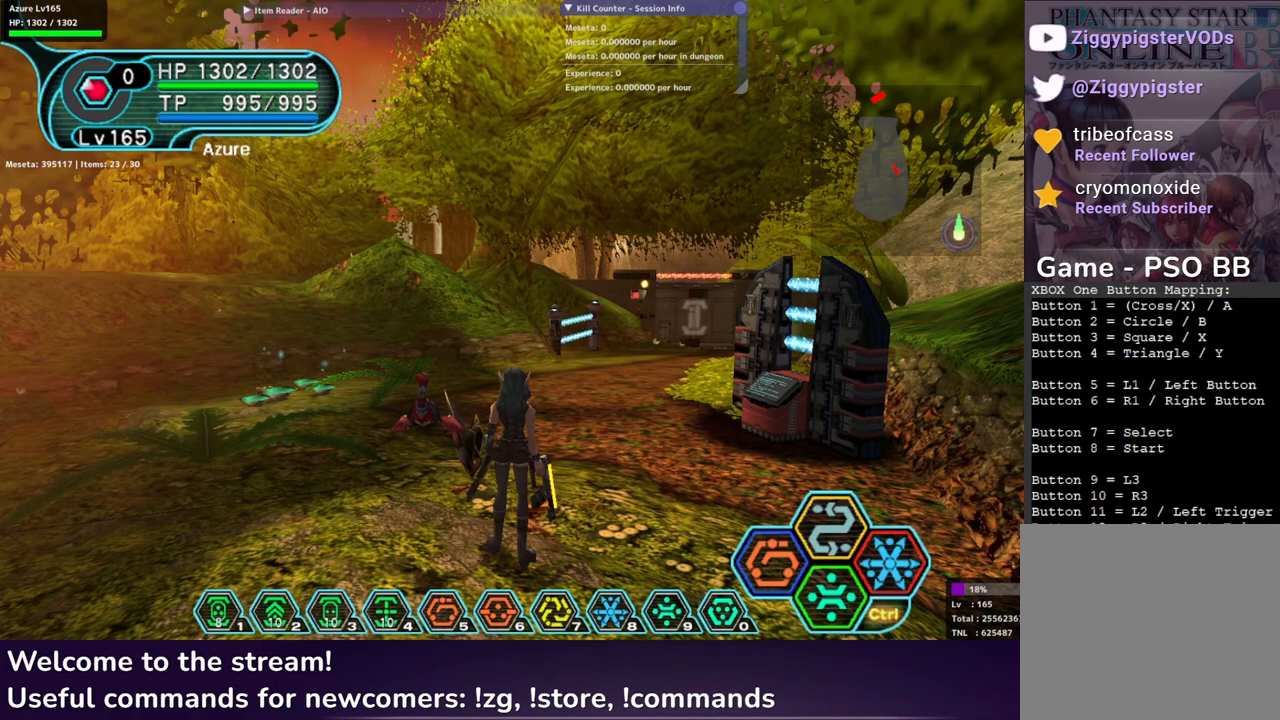
{"buttons": [], "left_stick": "center", "right_stick": "center", "events": [[450, "R1", "up"]]}
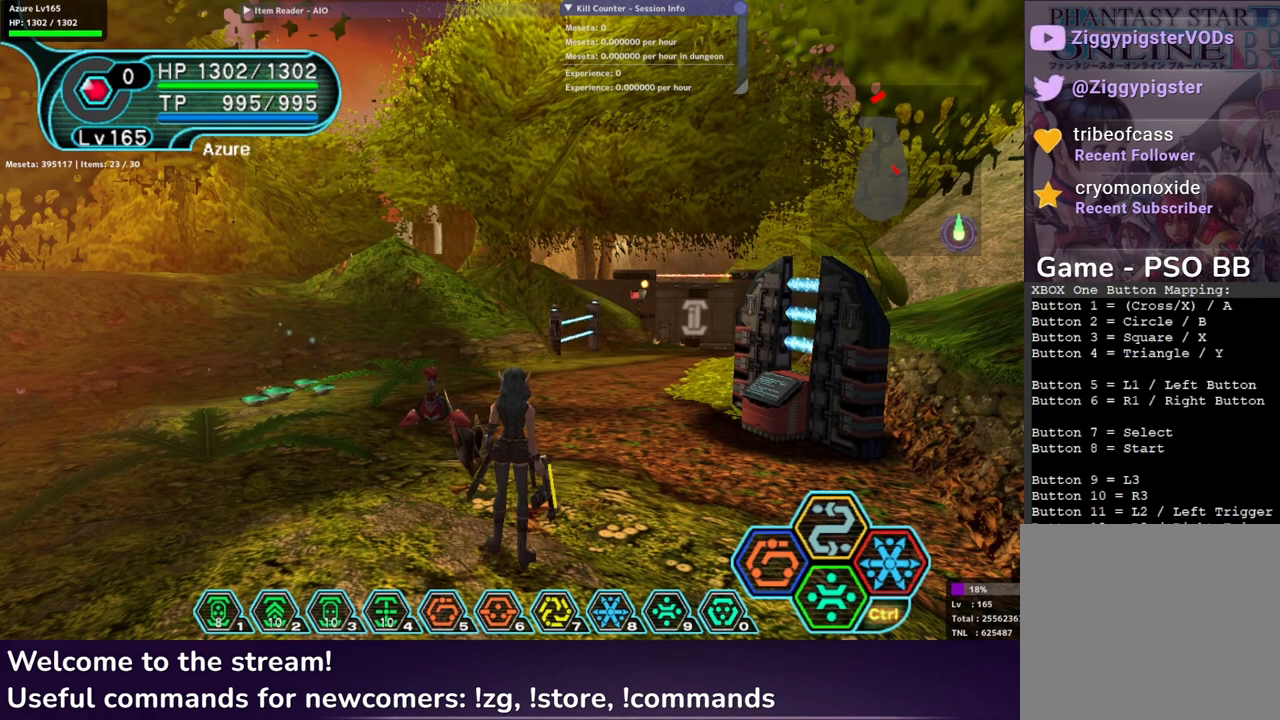
{"buttons": ["R1"], "left_stick": "center", "right_stick": "center", "events": [[233, "R1", "down"]]}
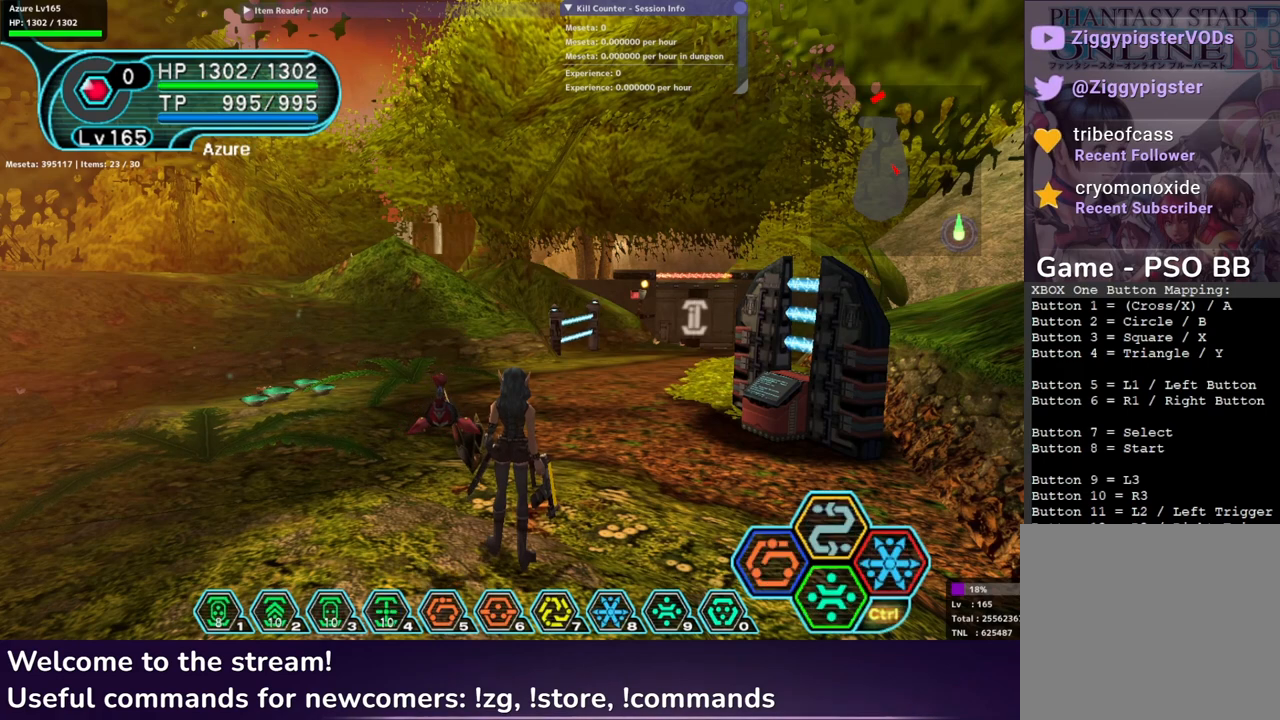
{"buttons": ["R1"], "left_stick": "center", "right_stick": "center", "events": []}
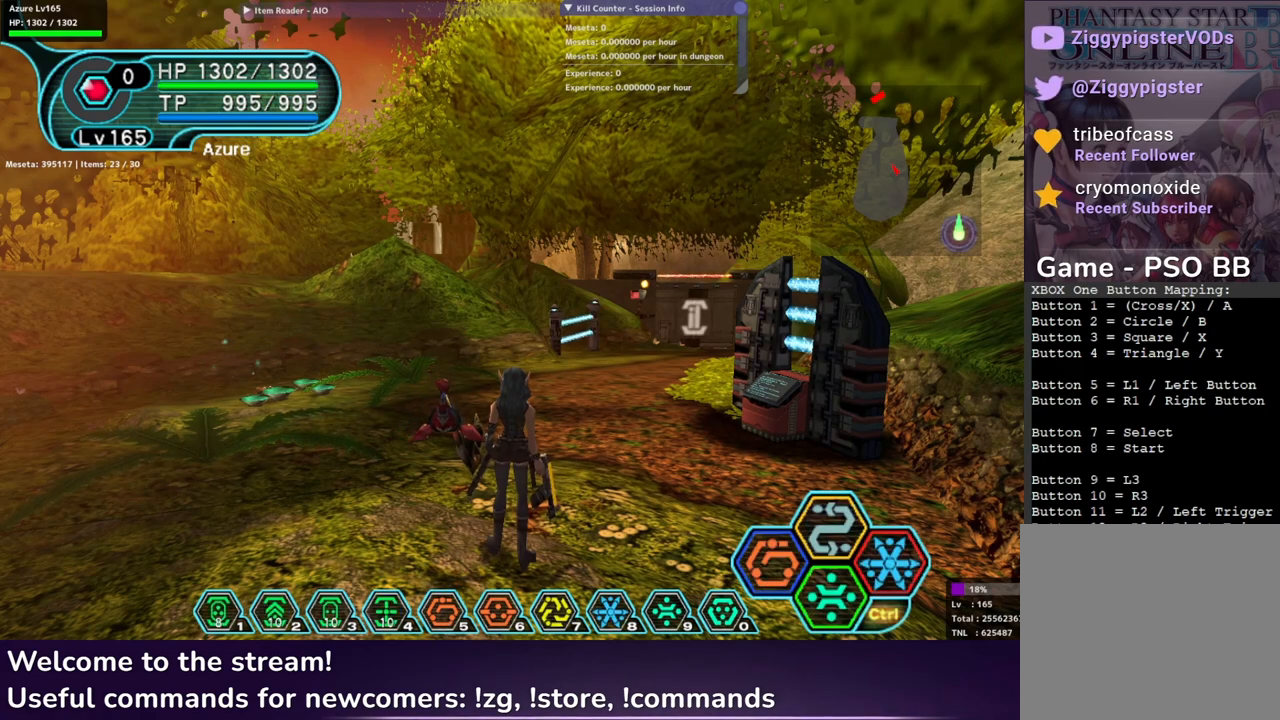
{"buttons": ["R1"], "left_stick": "center", "right_stick": "center", "events": []}
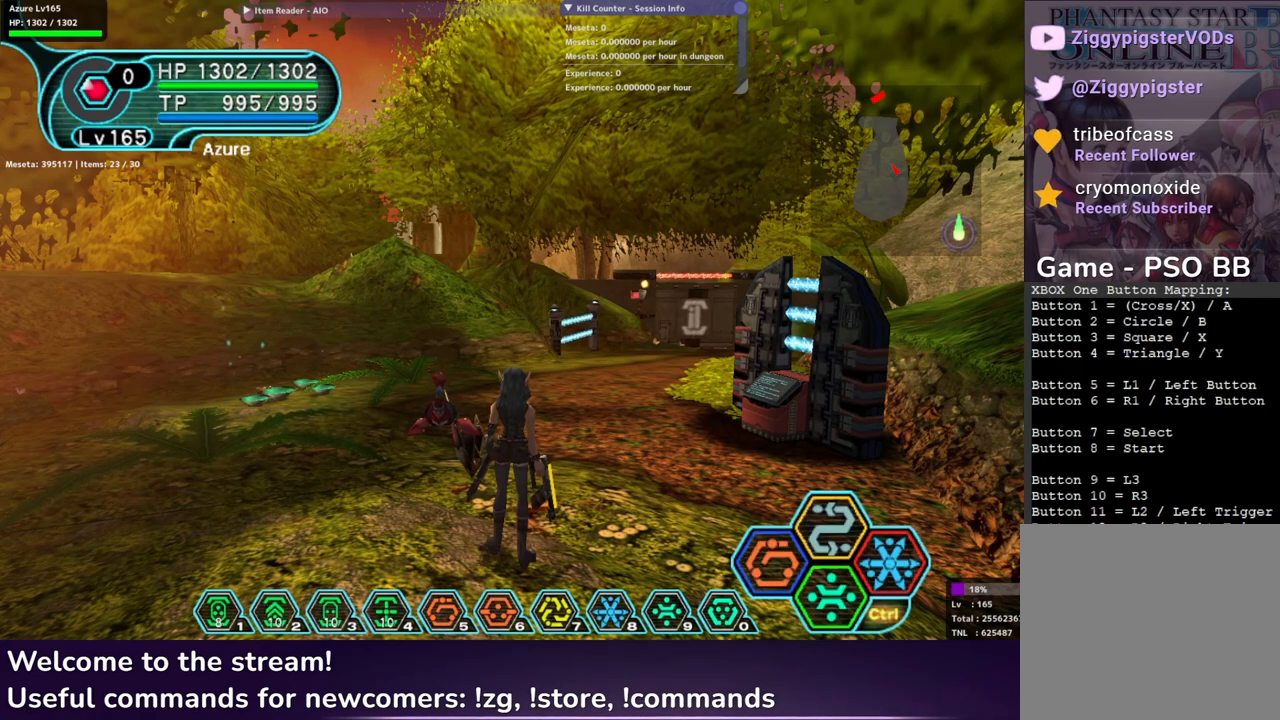
{"buttons": ["R1"], "left_stick": "center", "right_stick": "center", "events": []}
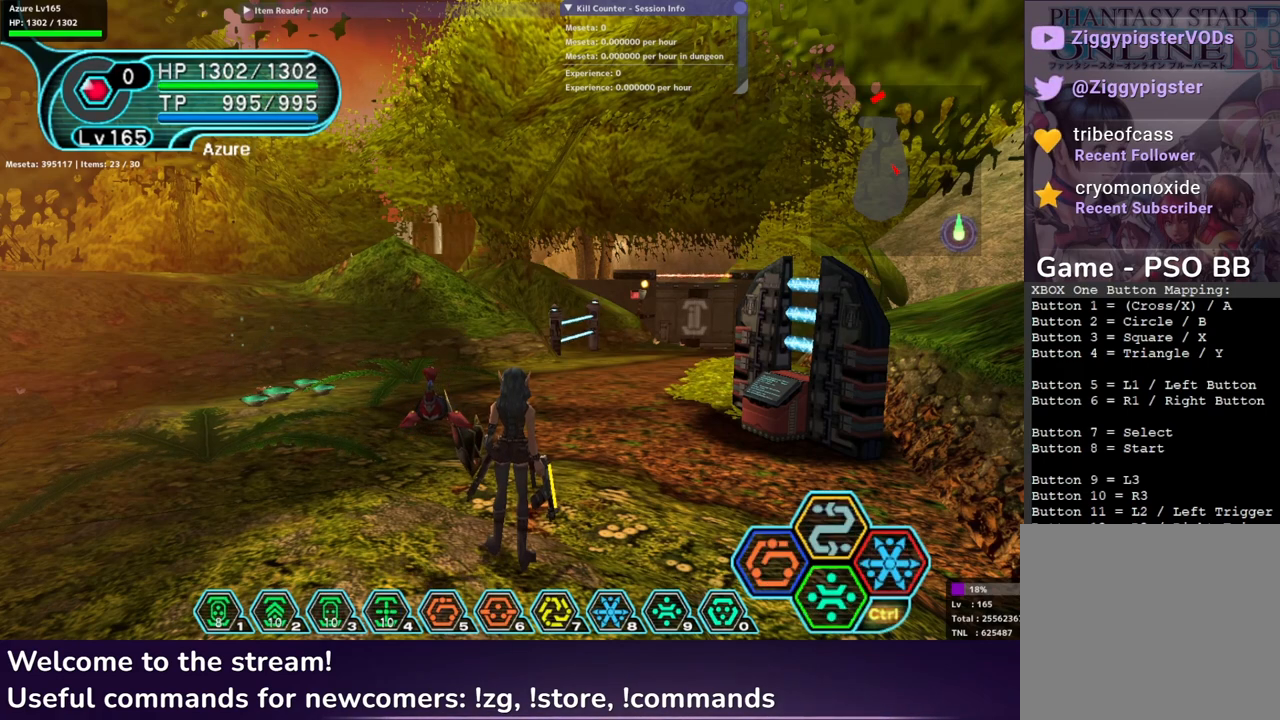
{"buttons": ["R1"], "left_stick": "center", "right_stick": "center", "events": []}
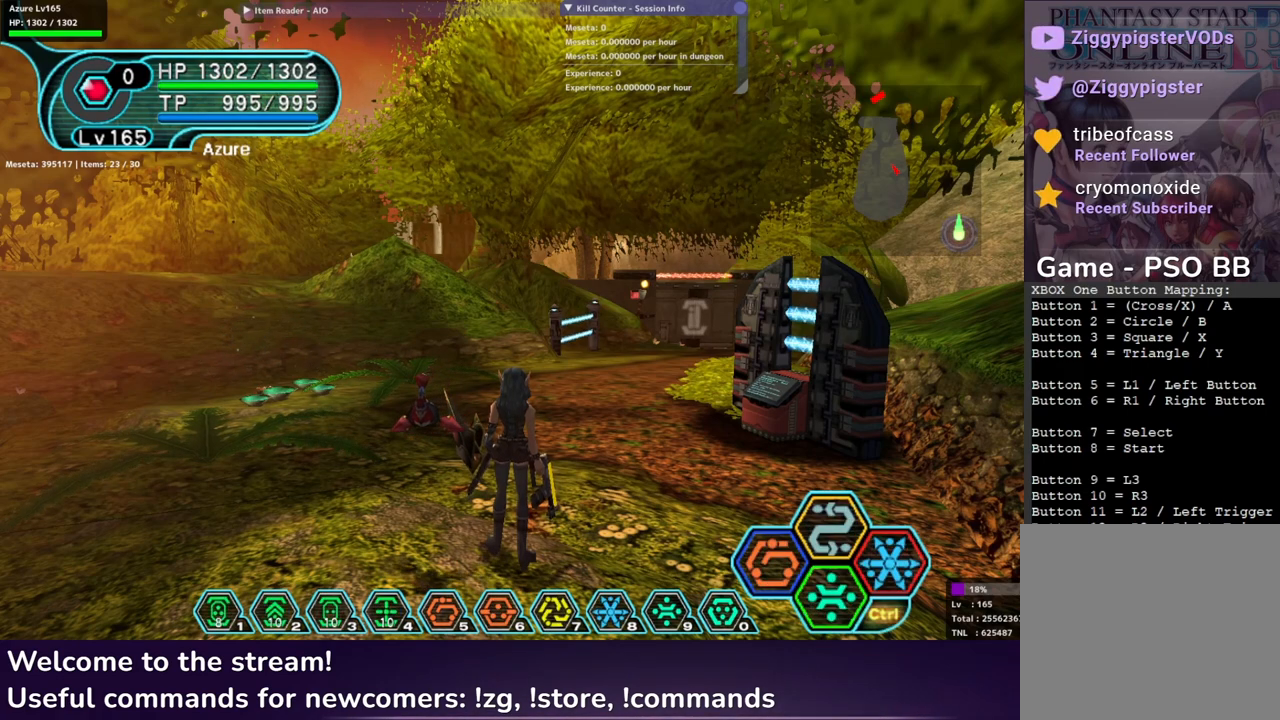
{"buttons": ["R1"], "left_stick": "center", "right_stick": "center", "events": []}
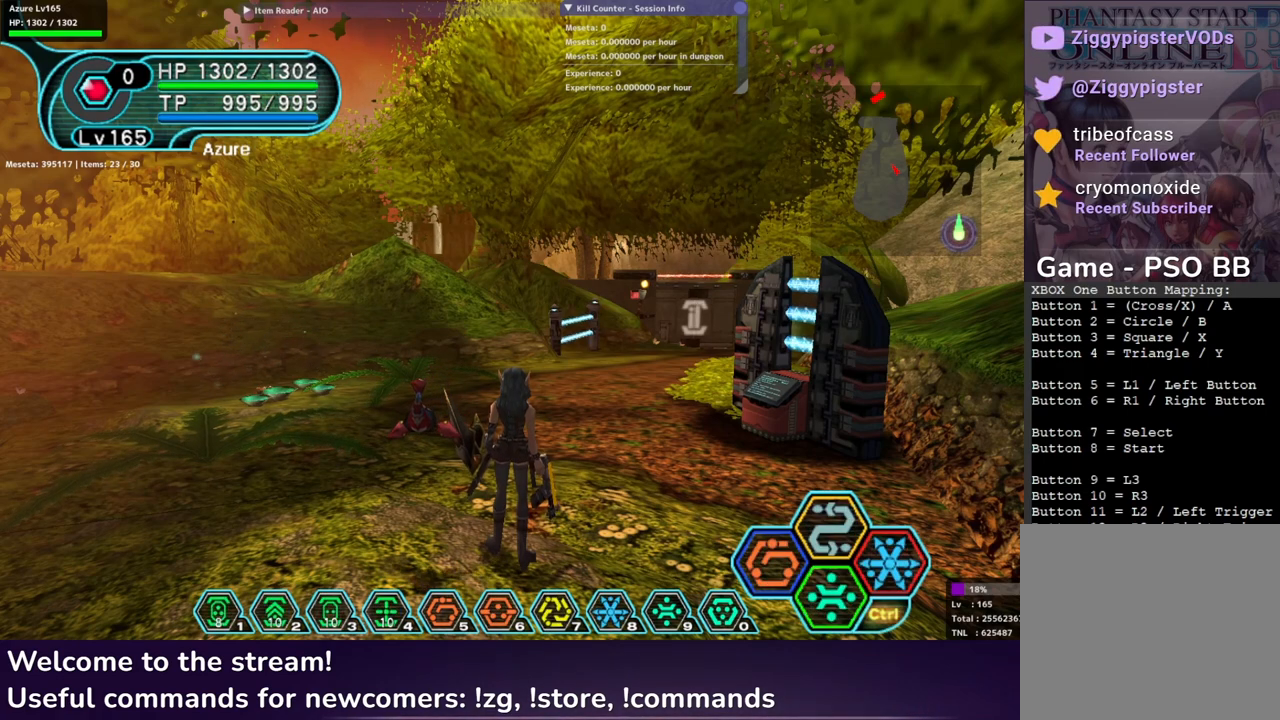
{"buttons": ["R1"], "left_stick": "center", "right_stick": "center", "events": []}
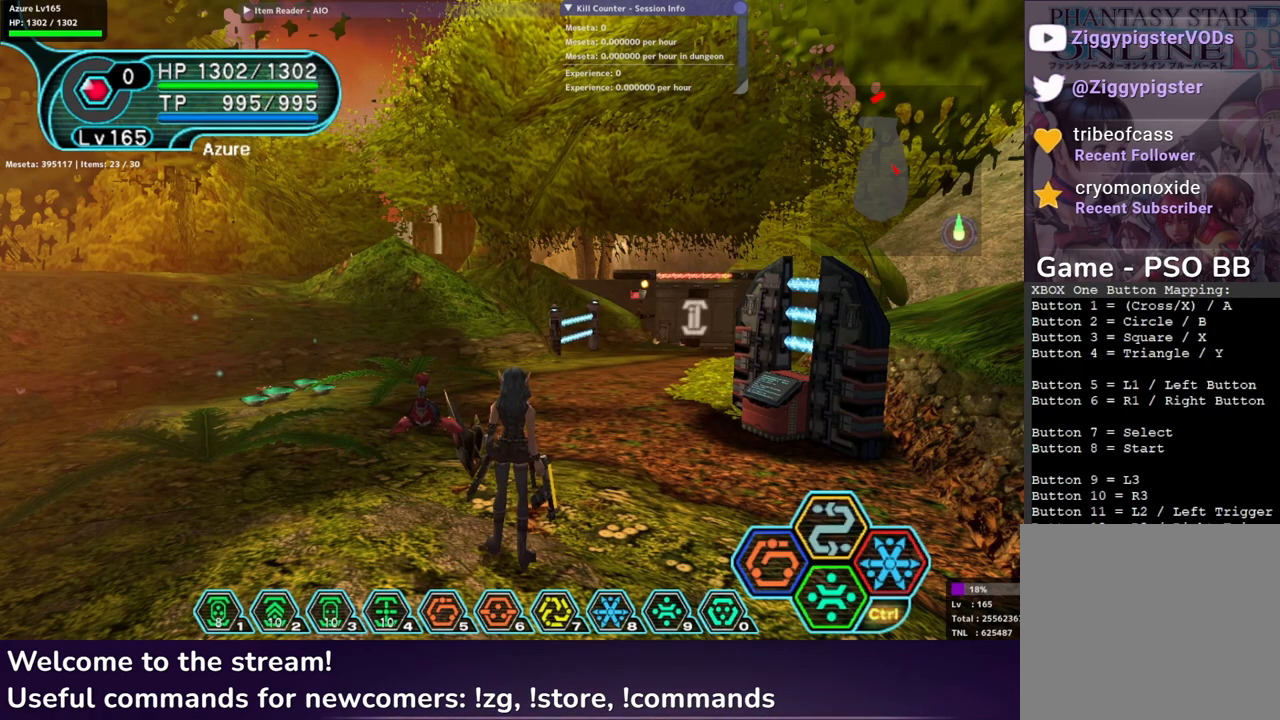
{"buttons": ["R1"], "left_stick": "center", "right_stick": "center", "events": []}
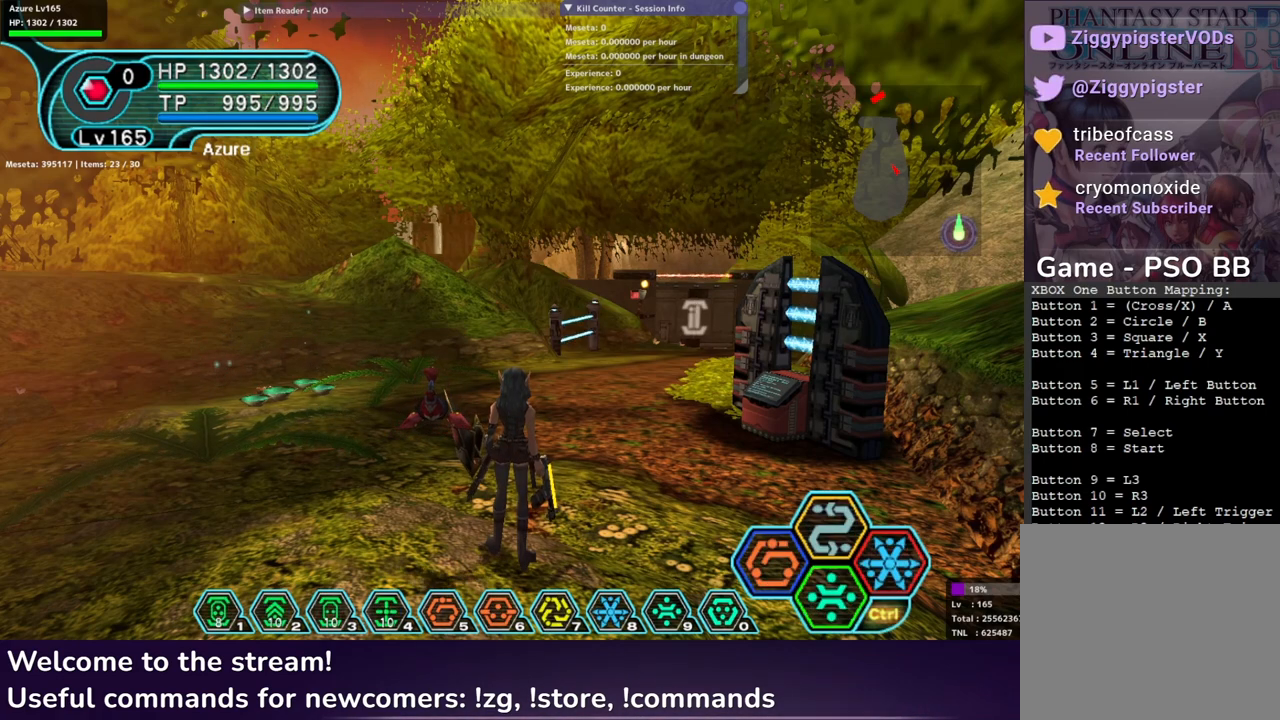
{"buttons": ["R1"], "left_stick": "center", "right_stick": "center", "events": []}
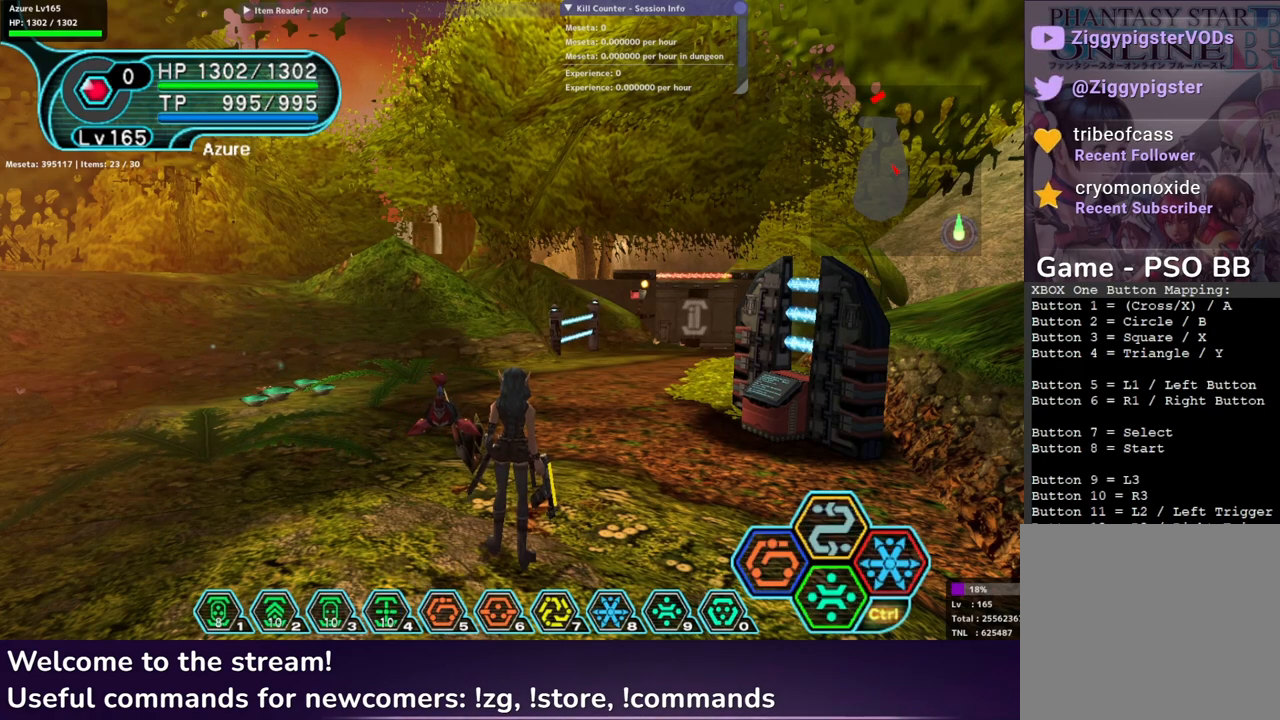
{"buttons": ["R1"], "left_stick": "center", "right_stick": "center", "events": []}
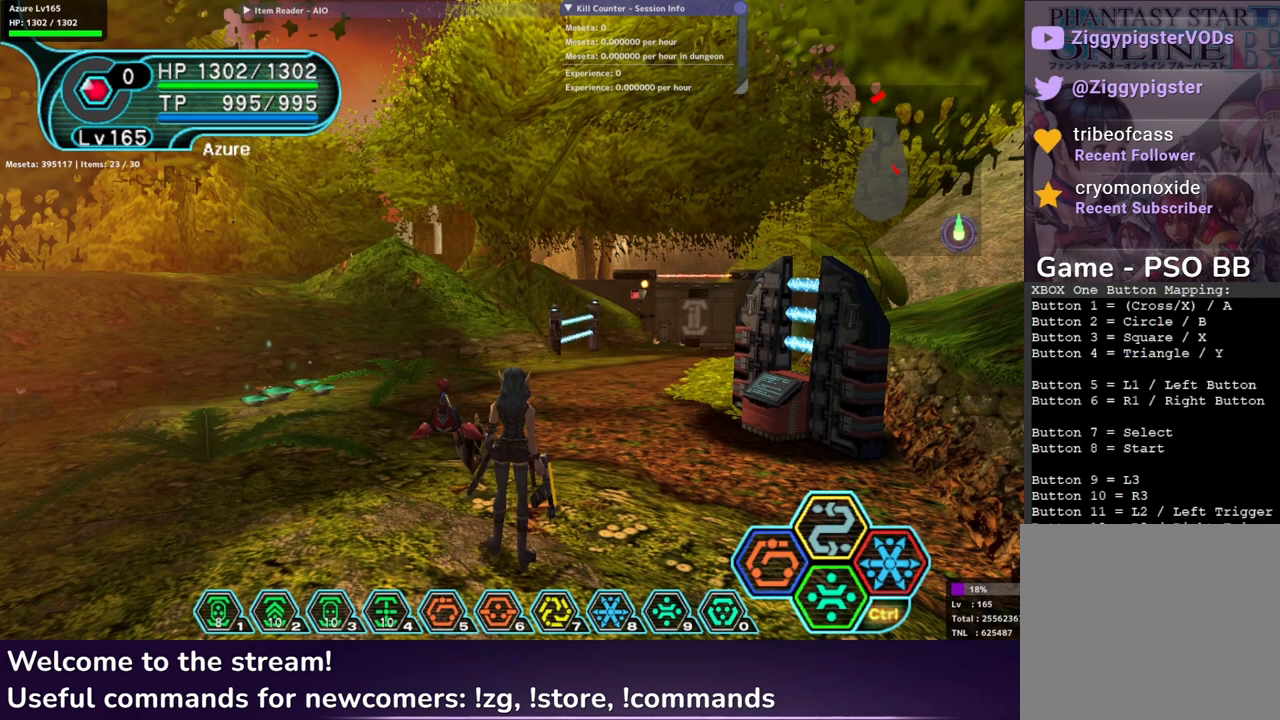
{"buttons": ["R1"], "left_stick": "center", "right_stick": "center", "events": []}
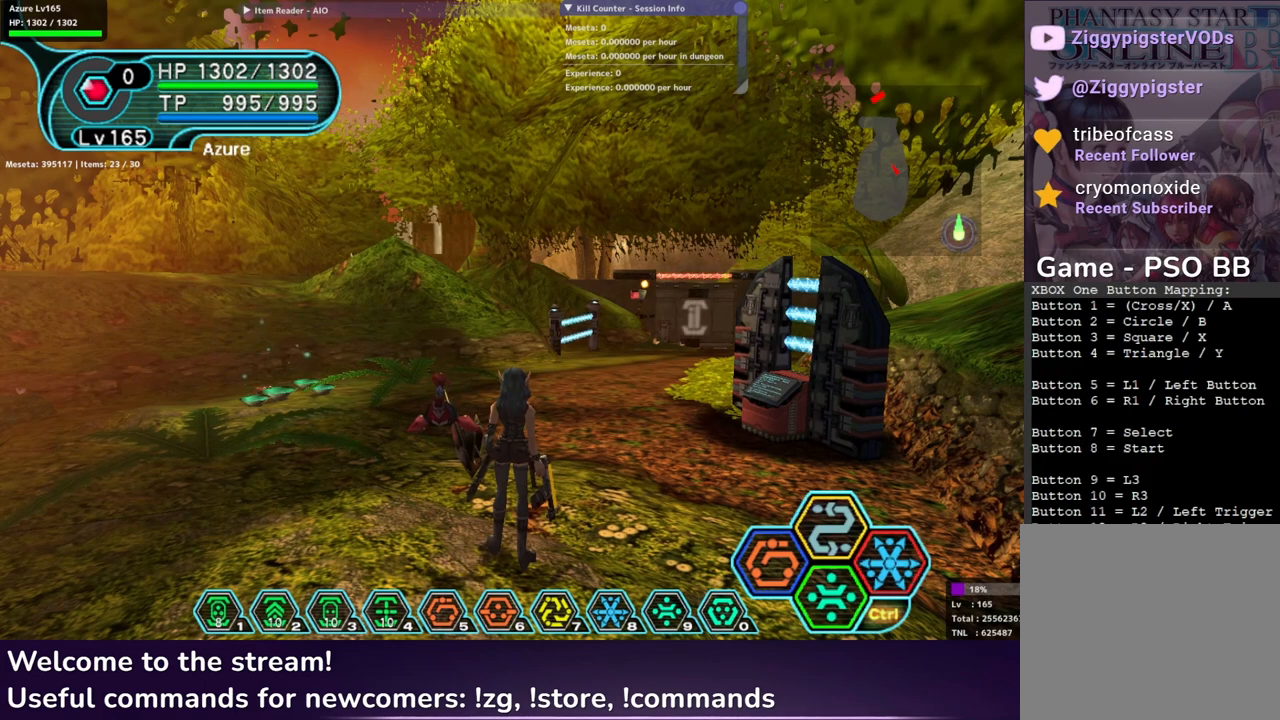
{"buttons": ["R1"], "left_stick": "center", "right_stick": "center", "events": []}
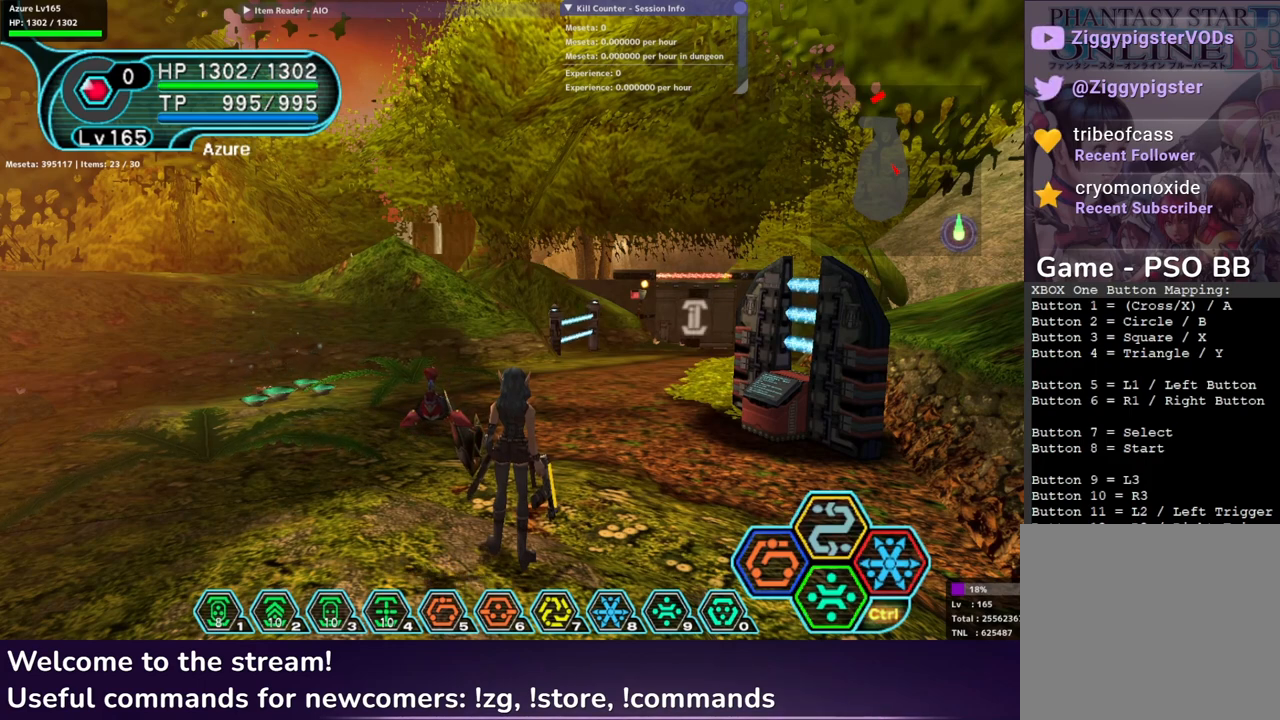
{"buttons": ["R1"], "left_stick": "center", "right_stick": "center", "events": []}
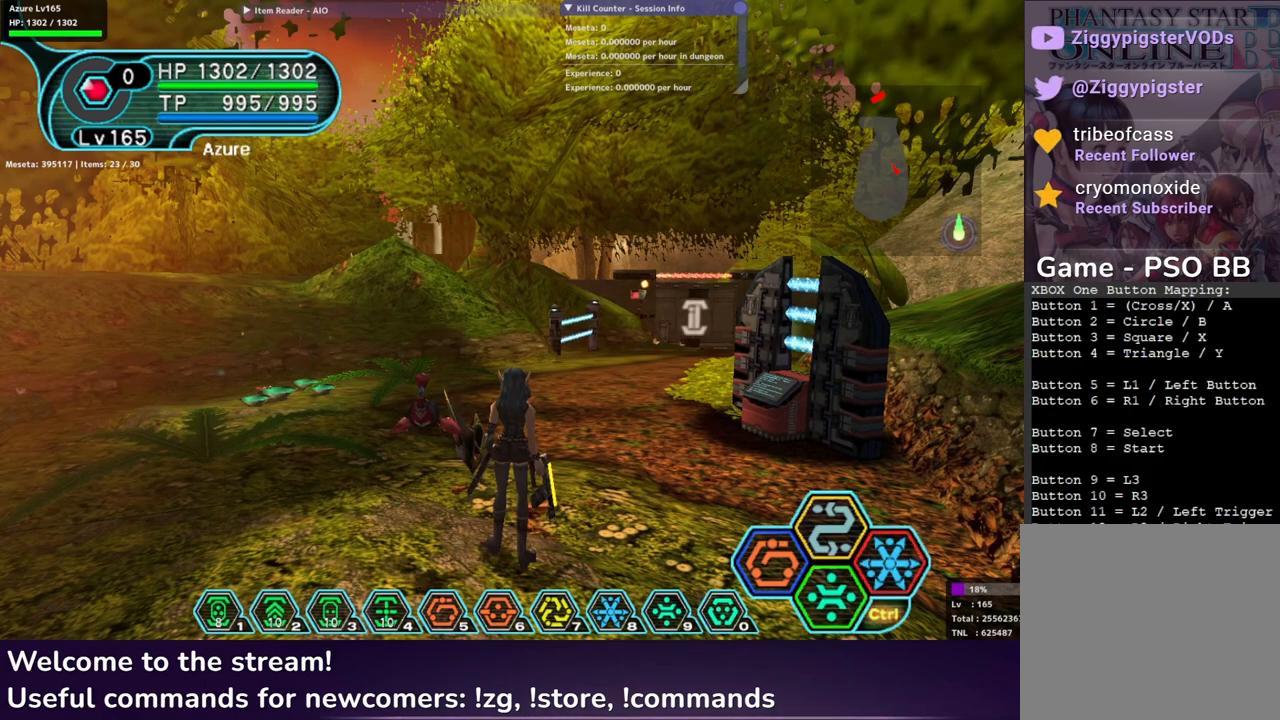
{"buttons": ["R1"], "left_stick": "center", "right_stick": "center", "events": []}
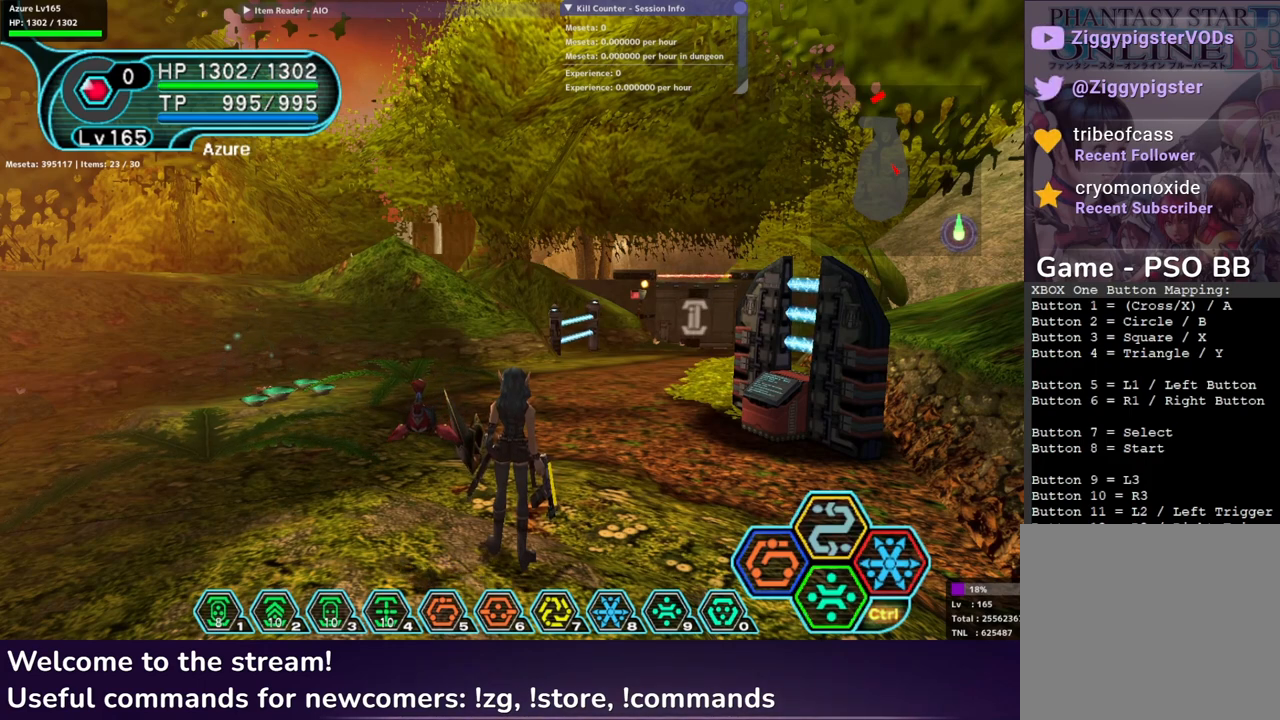
{"buttons": ["R1"], "left_stick": "center", "right_stick": "center", "events": []}
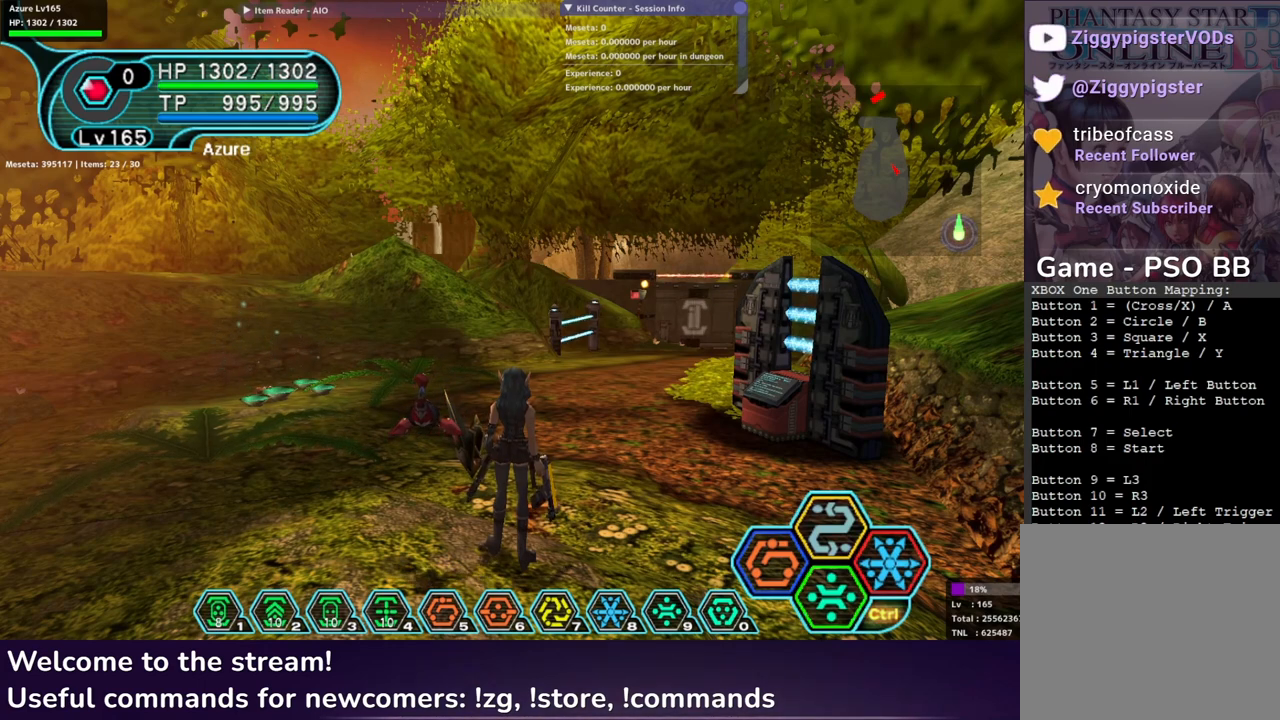
{"buttons": ["R1"], "left_stick": "center", "right_stick": "center", "events": []}
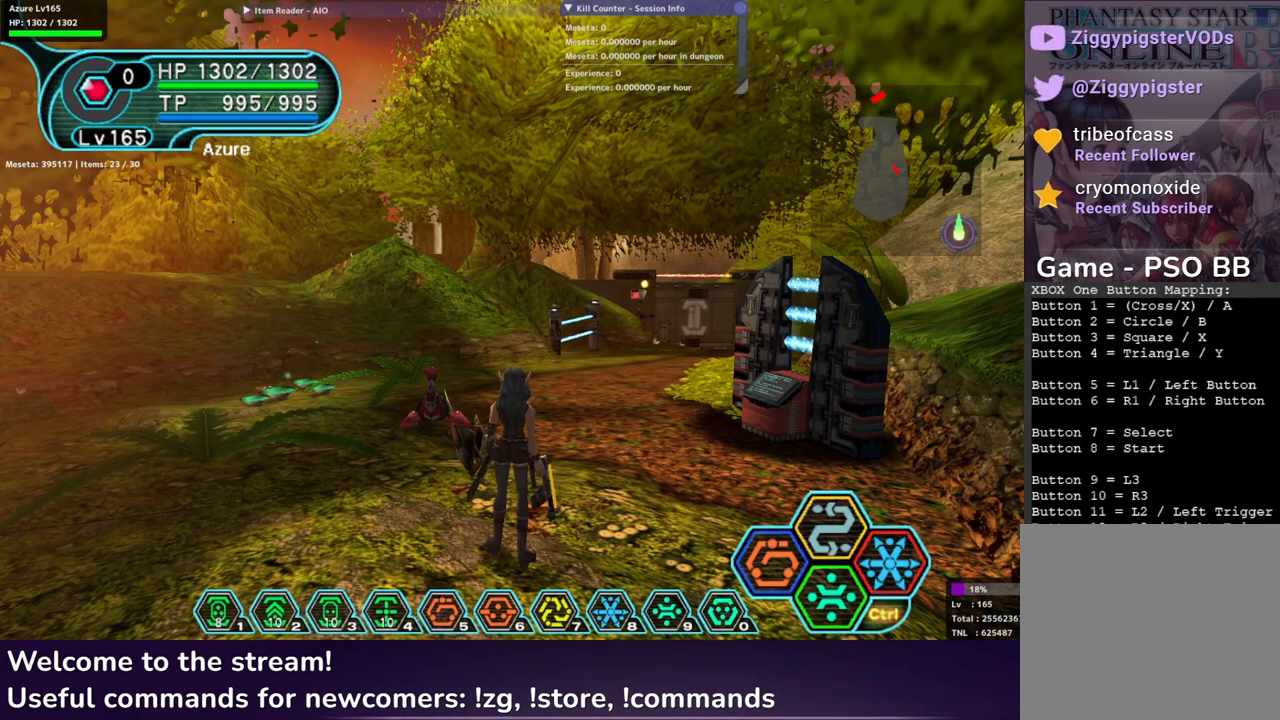
{"buttons": ["R1"], "left_stick": "center", "right_stick": "center", "events": []}
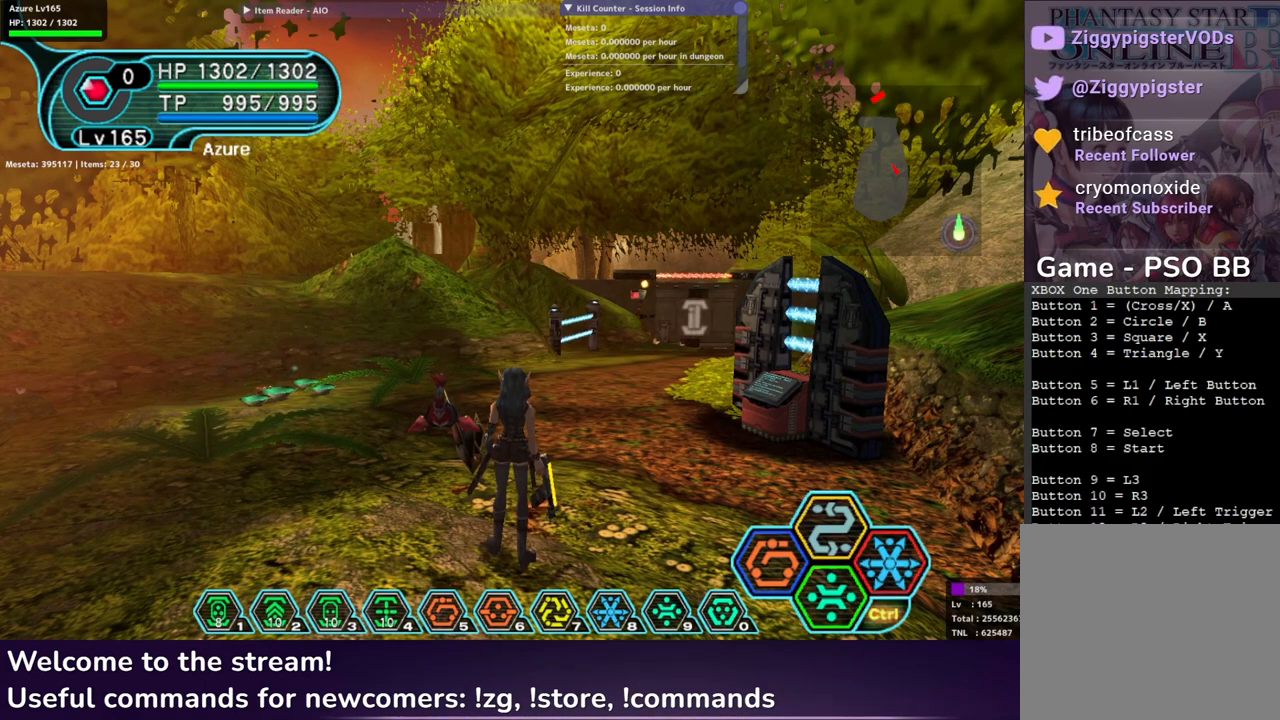
{"buttons": ["R1"], "left_stick": "center", "right_stick": "center", "events": []}
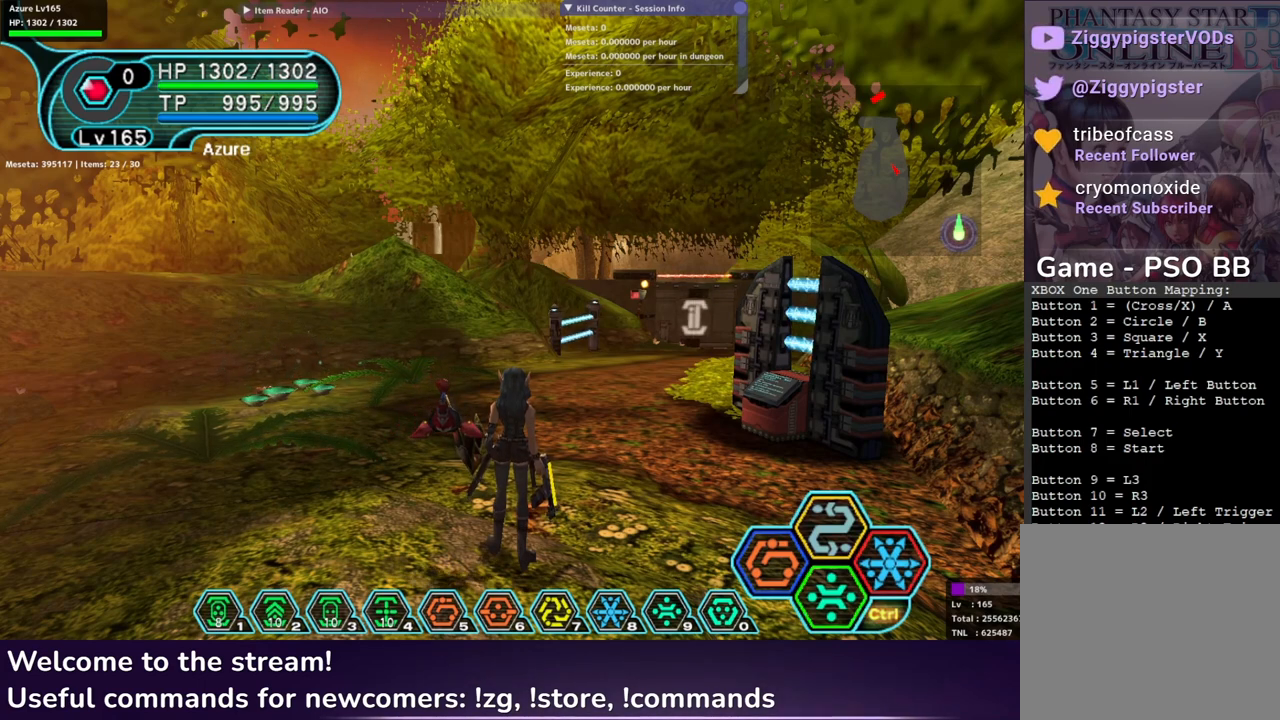
{"buttons": ["R1"], "left_stick": "center", "right_stick": "center", "events": []}
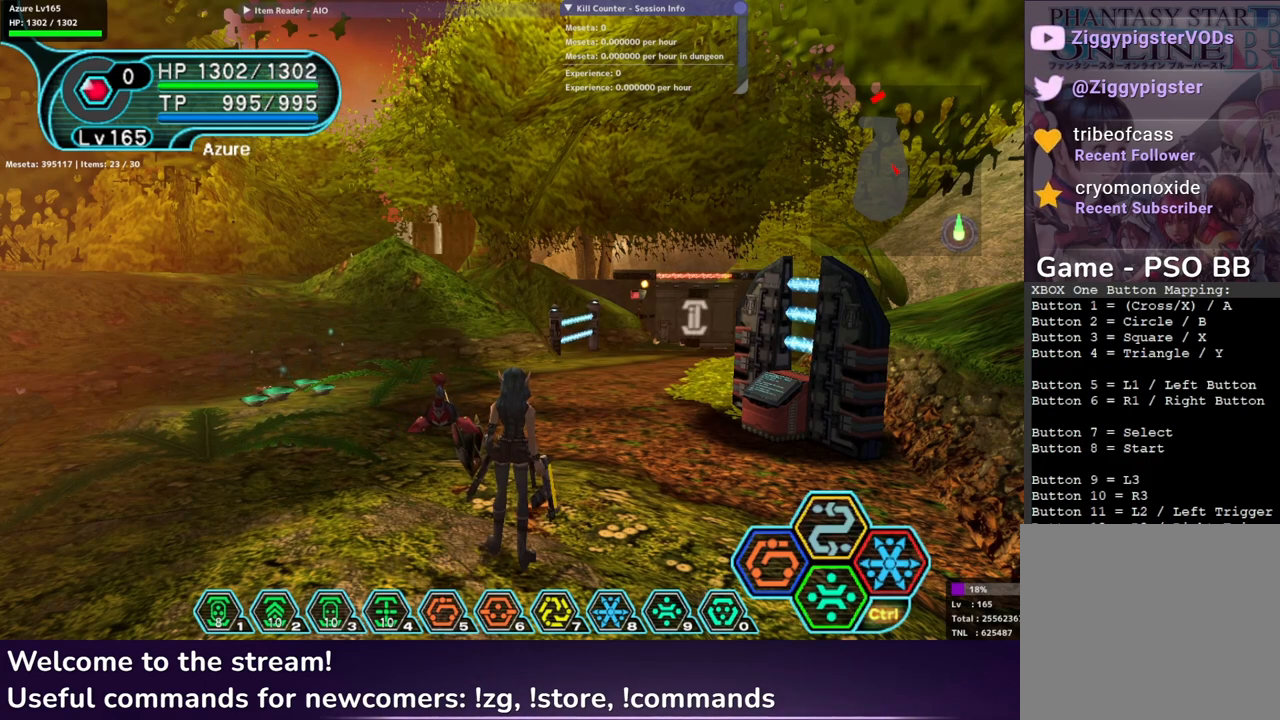
{"buttons": ["R1"], "left_stick": "center", "right_stick": "center", "events": []}
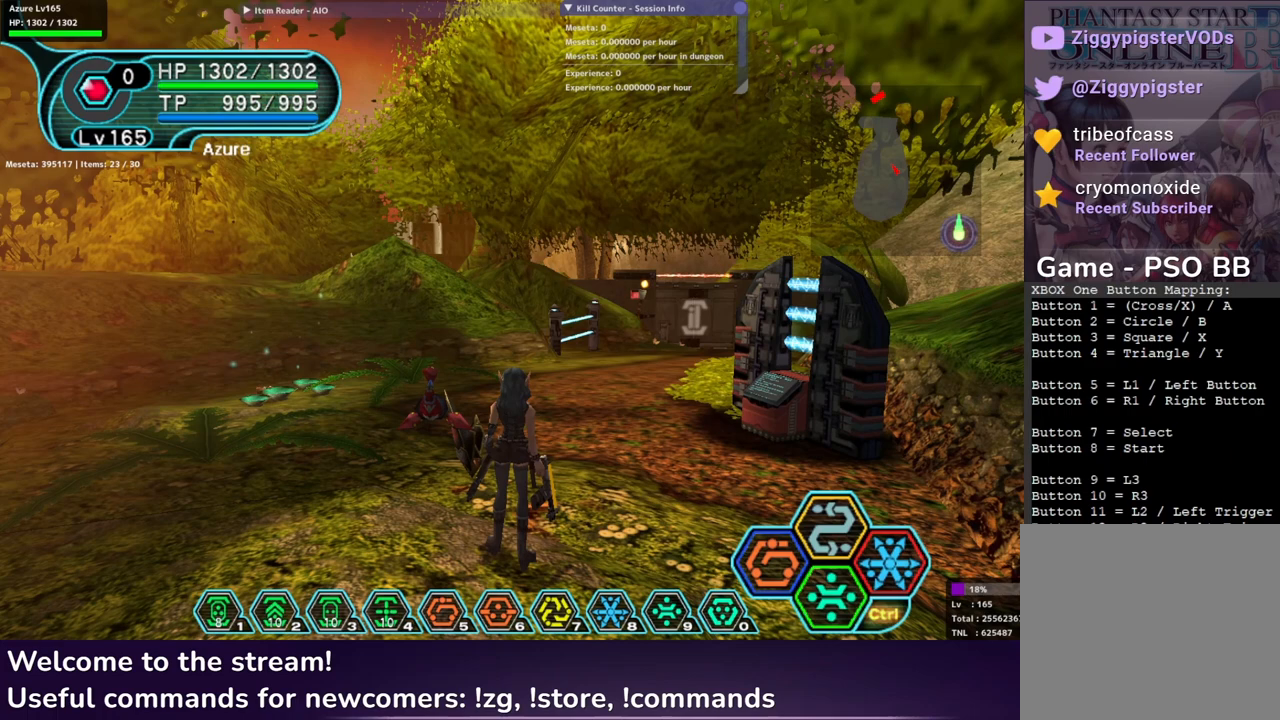
{"buttons": ["R1"], "left_stick": "center", "right_stick": "center", "events": []}
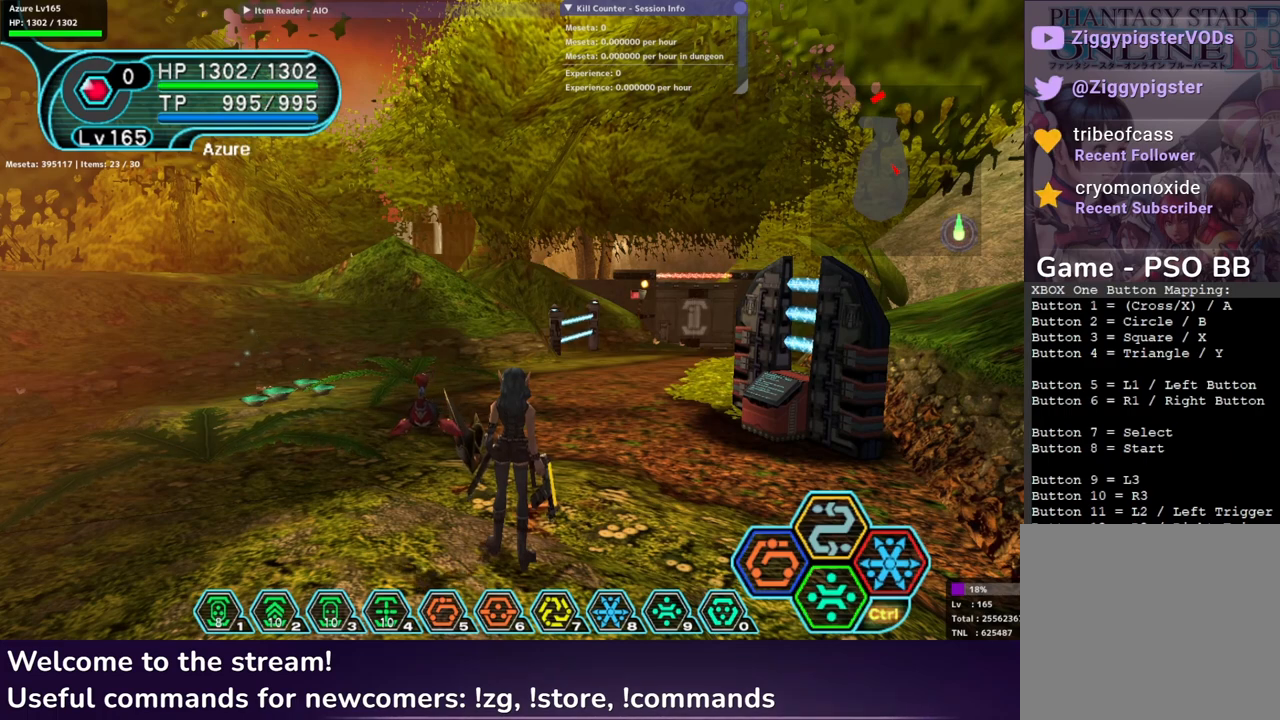
{"buttons": ["R1"], "left_stick": "center", "right_stick": "center", "events": []}